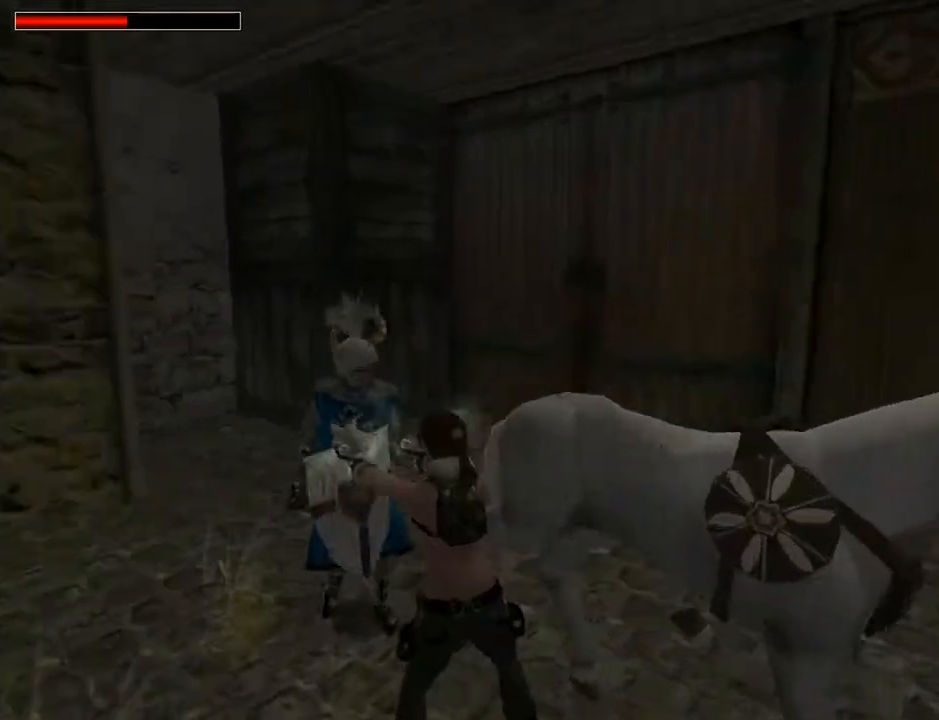
Gameplay with a controller (PlayStation layout); each line is a JSON object with the inputs held at the frame after it. "events" lists button and stick changes between this image and that frame as [ms after this image, input, new state], when the widget could be followed in between. Not read: L1.
{"buttons": ["CROSS"], "left_stick": "center", "right_stick": "center", "events": [[167, "CROSS", "down"]]}
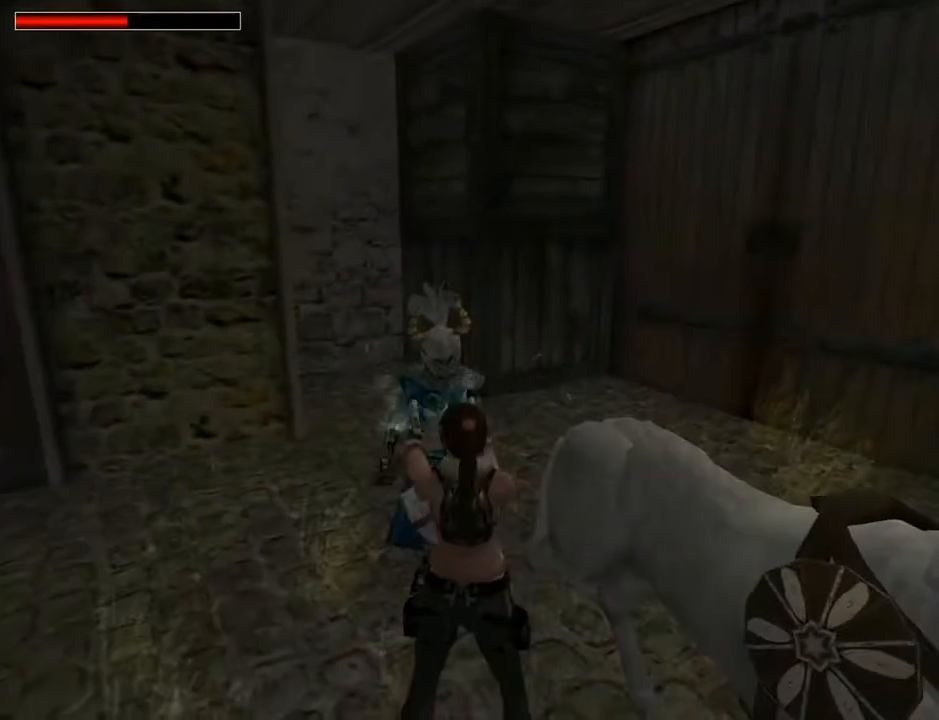
{"buttons": ["CROSS"], "left_stick": "center", "right_stick": "center", "events": []}
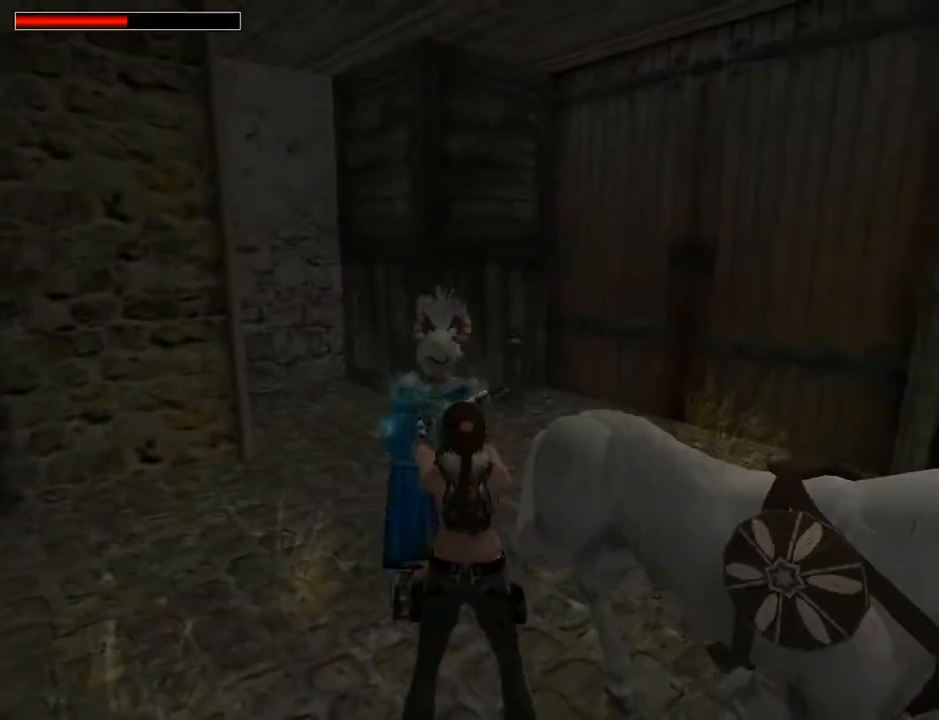
{"buttons": ["CROSS"], "left_stick": "center", "right_stick": "center", "events": []}
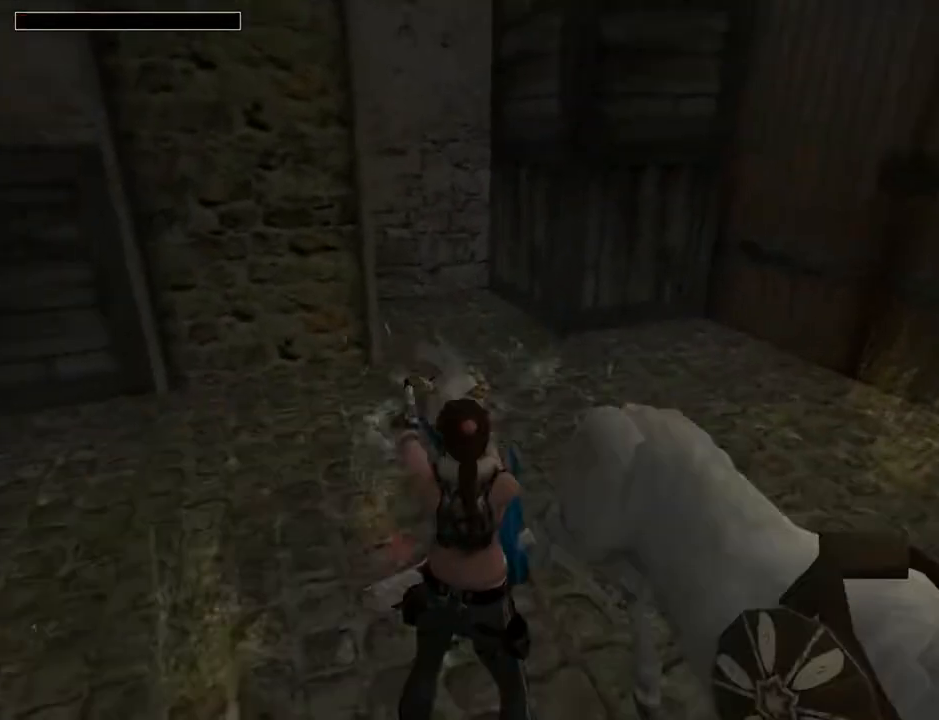
{"buttons": ["CROSS"], "left_stick": "center", "right_stick": "center", "events": [[333, "DPAD_DOWN", "down"], [467, "DPAD_DOWN", "up"]]}
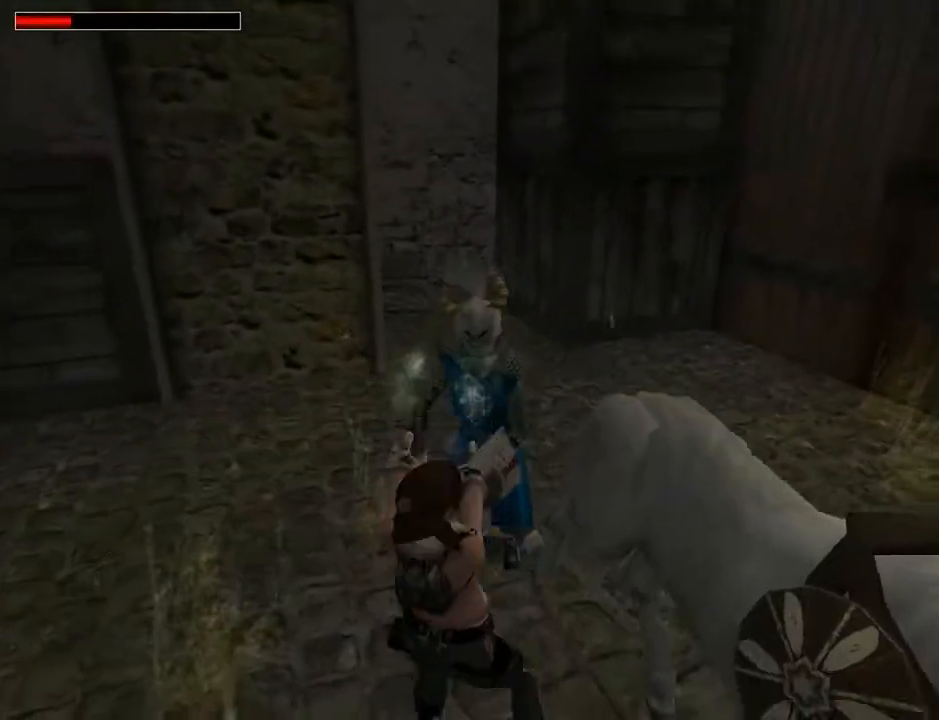
{"buttons": ["CROSS"], "left_stick": "center", "right_stick": "center", "events": []}
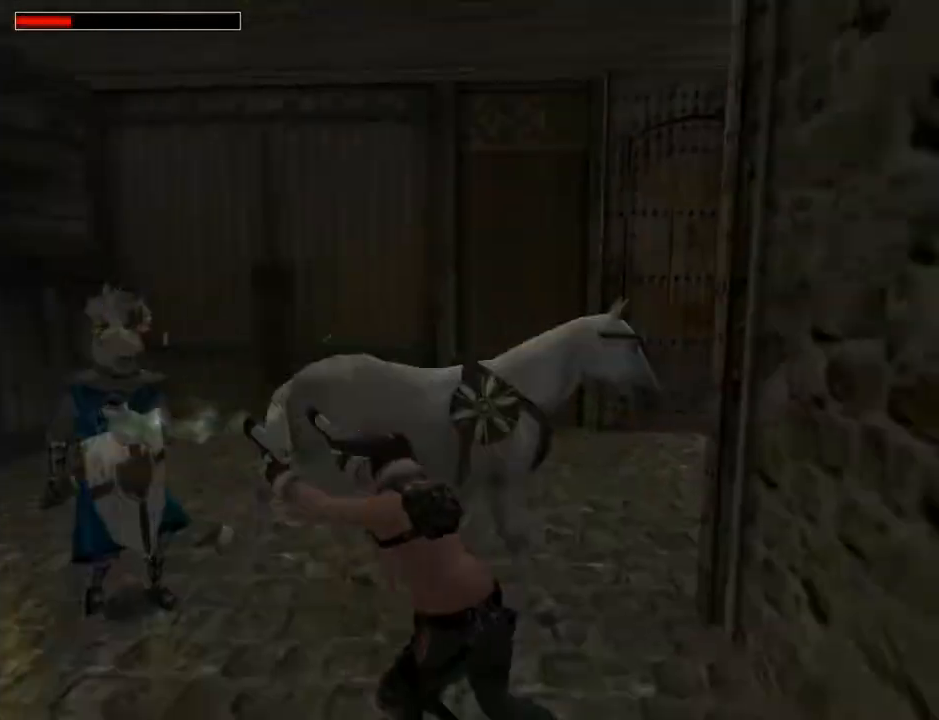
{"buttons": ["CROSS"], "left_stick": "center", "right_stick": "center", "events": [[267, "DPAD_UP", "down"], [433, "DPAD_UP", "up"]]}
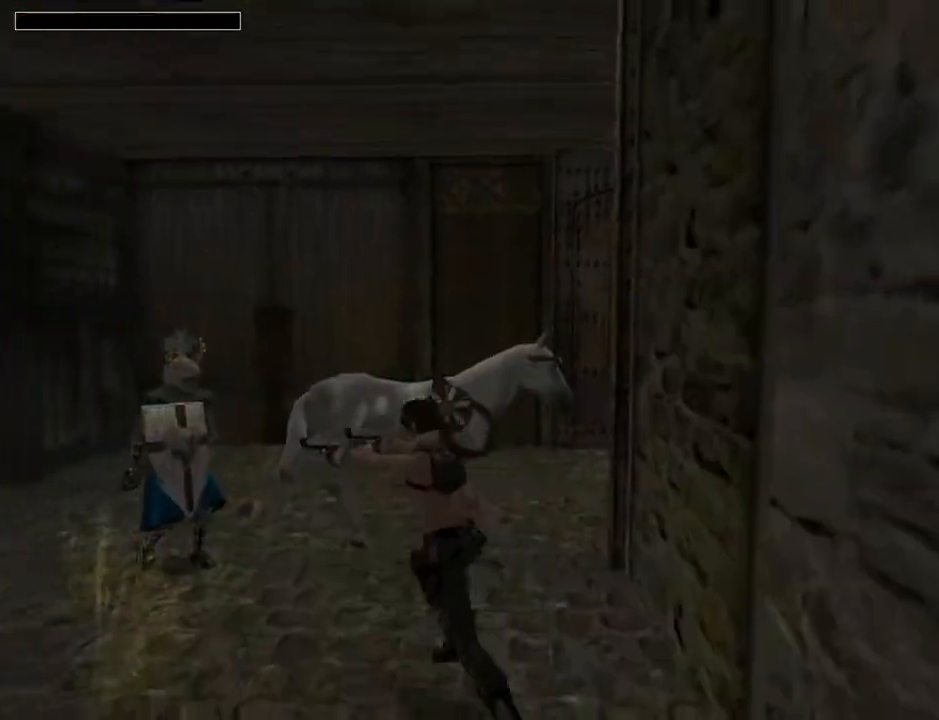
{"buttons": ["CROSS"], "left_stick": "center", "right_stick": "center", "events": []}
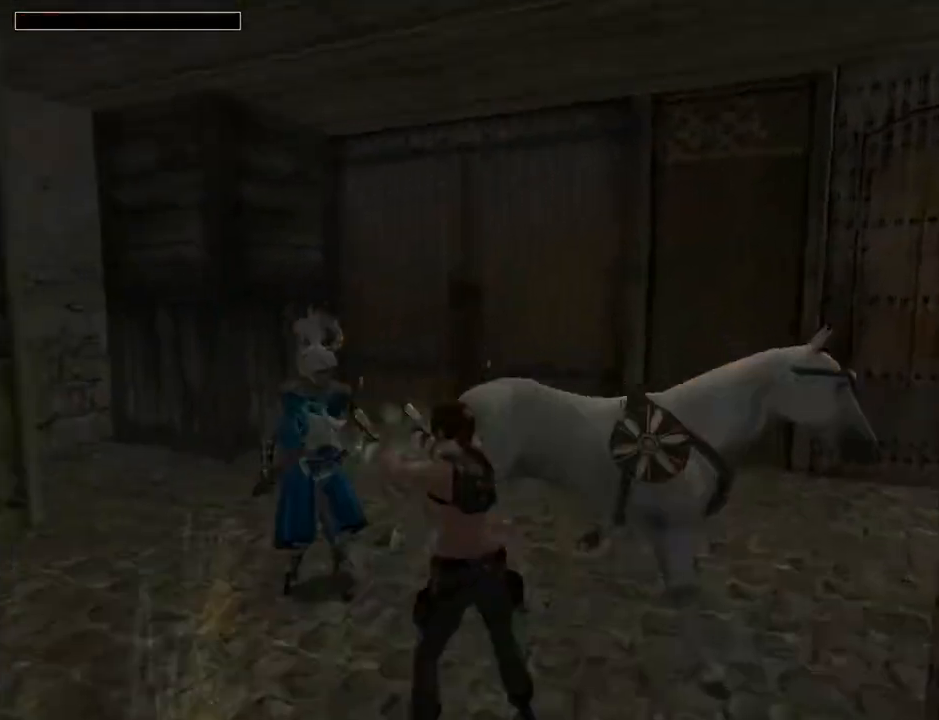
{"buttons": ["CROSS"], "left_stick": "center", "right_stick": "center", "events": []}
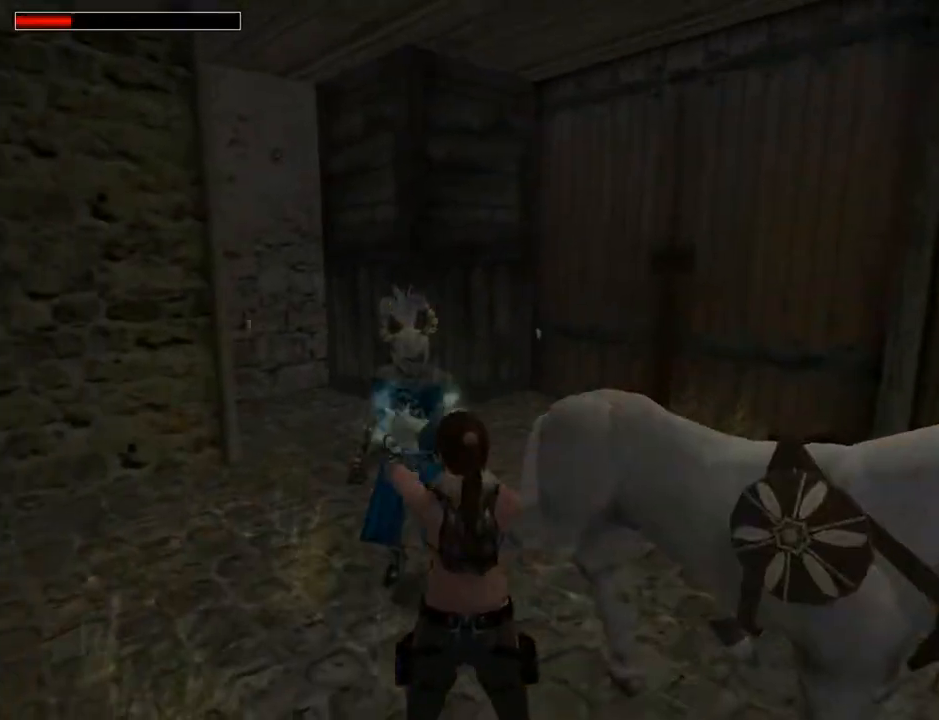
{"buttons": ["CROSS"], "left_stick": "center", "right_stick": "center", "events": [[233, "DPAD_DOWN", "down"], [400, "DPAD_DOWN", "up"]]}
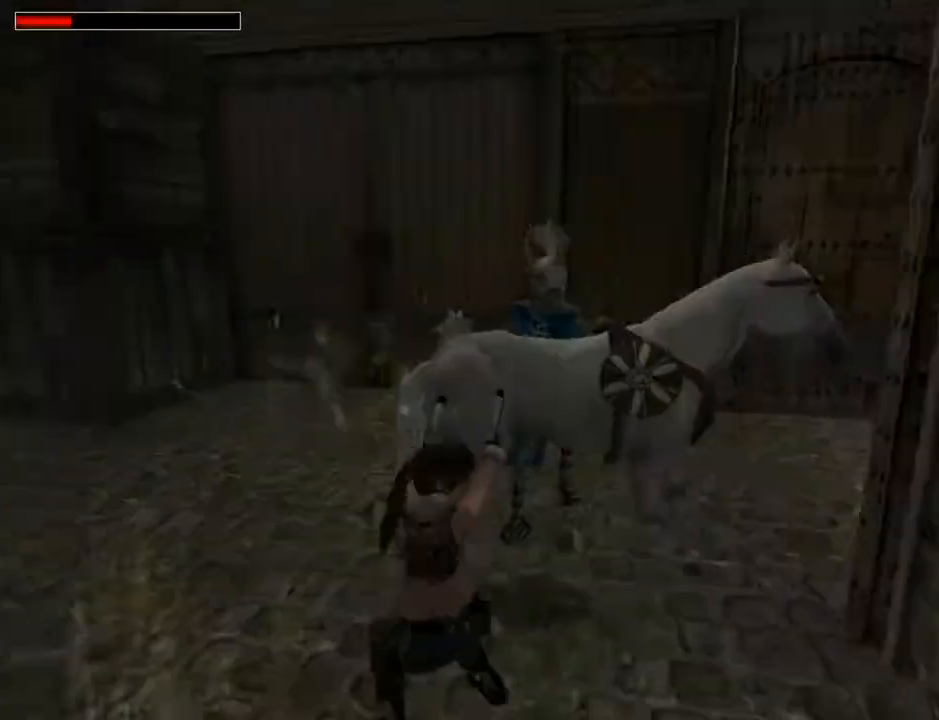
{"buttons": ["CROSS"], "left_stick": "center", "right_stick": "center", "events": []}
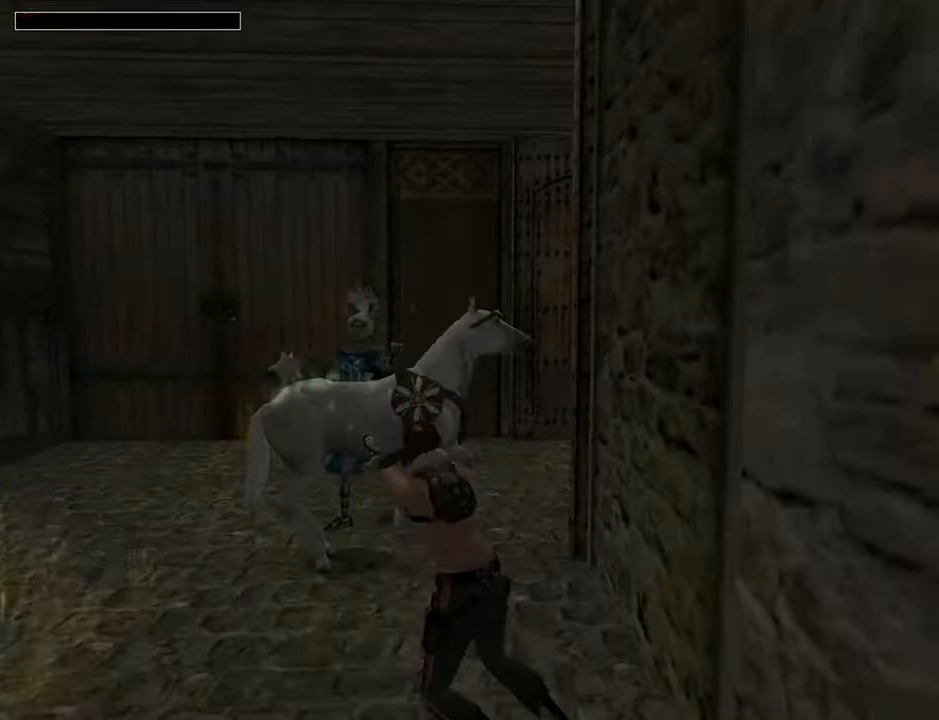
{"buttons": ["CROSS", "DPAD_UP", "DPAD_RIGHT"], "left_stick": "center", "right_stick": "center", "events": [[200, "DPAD_UP", "down"], [267, "DPAD_RIGHT", "down"]]}
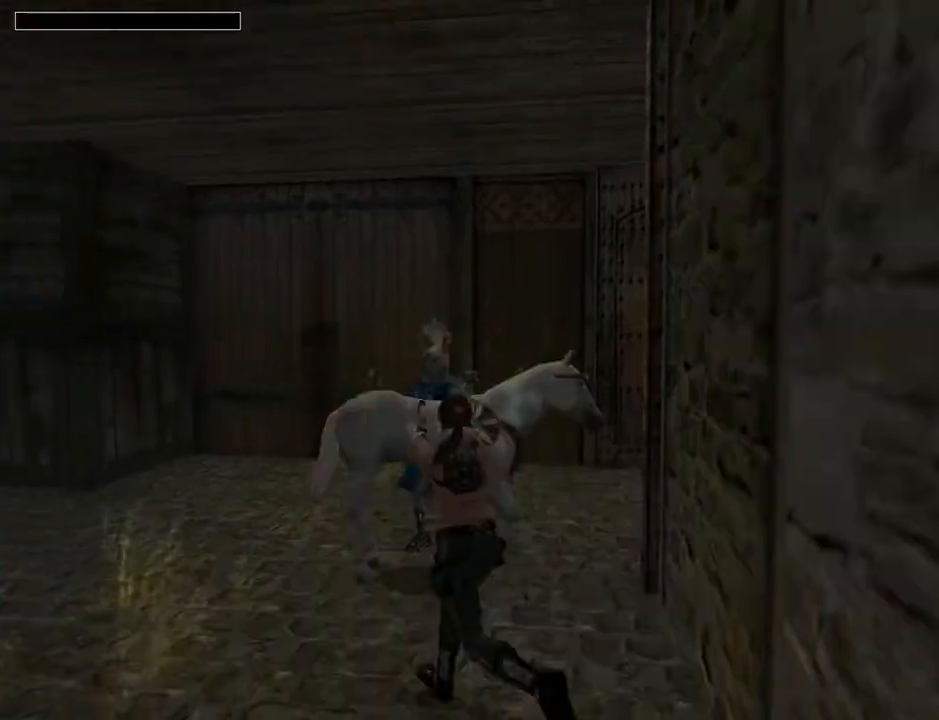
{"buttons": ["CROSS", "DPAD_UP"], "left_stick": "center", "right_stick": "center", "events": [[433, "DPAD_RIGHT", "up"]]}
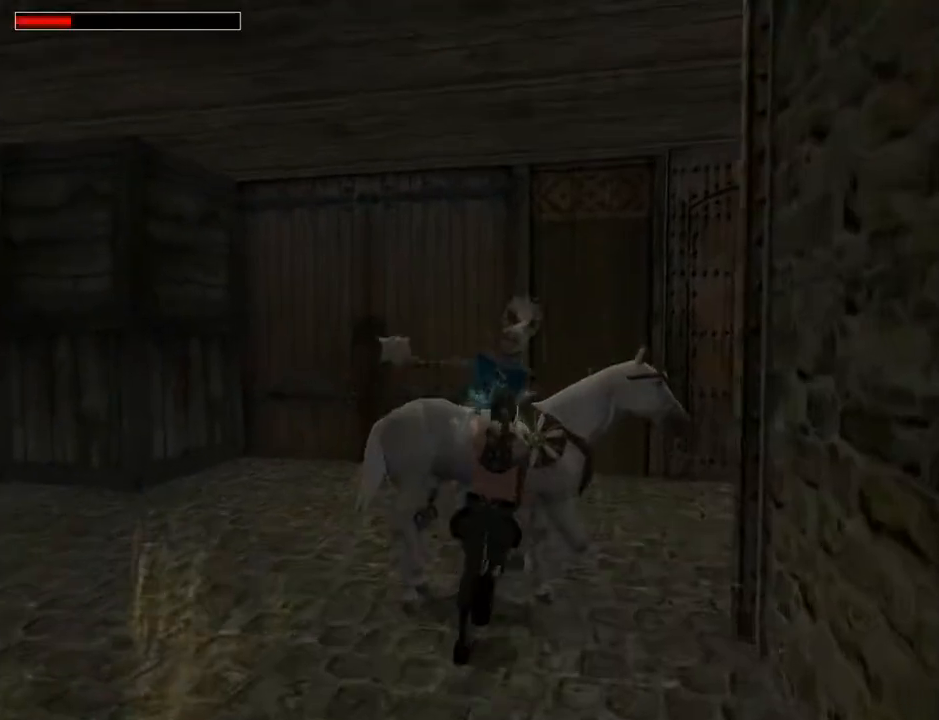
{"buttons": ["CROSS"], "left_stick": "center", "right_stick": "center", "events": [[300, "DPAD_UP", "up"]]}
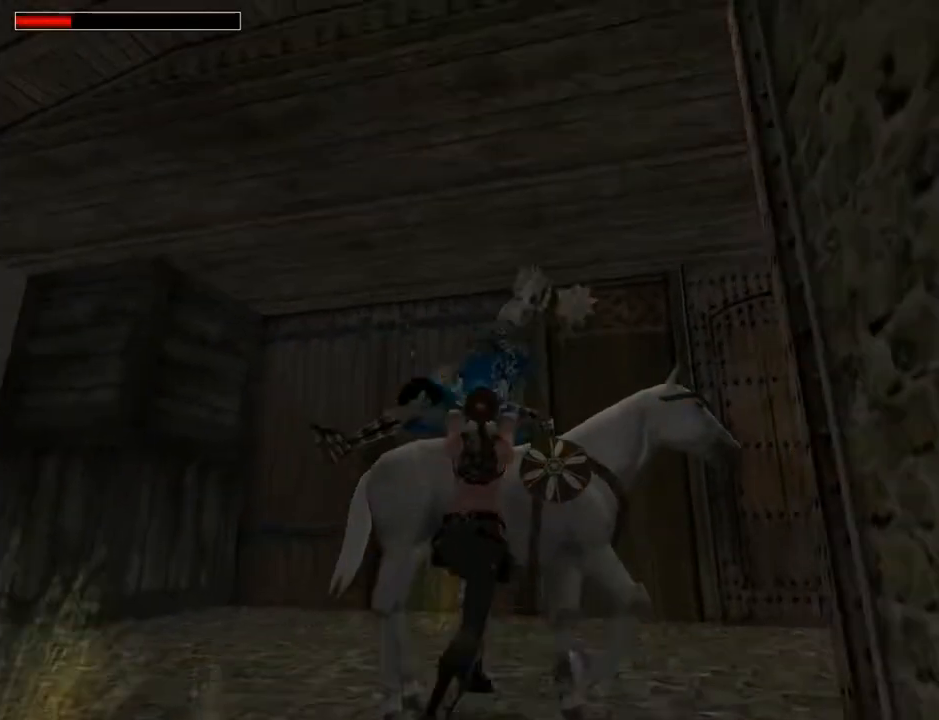
{"buttons": [], "left_stick": "center", "right_stick": "center", "events": [[300, "SELECT", "down"], [367, "CROSS", "up"], [433, "SELECT", "up"]]}
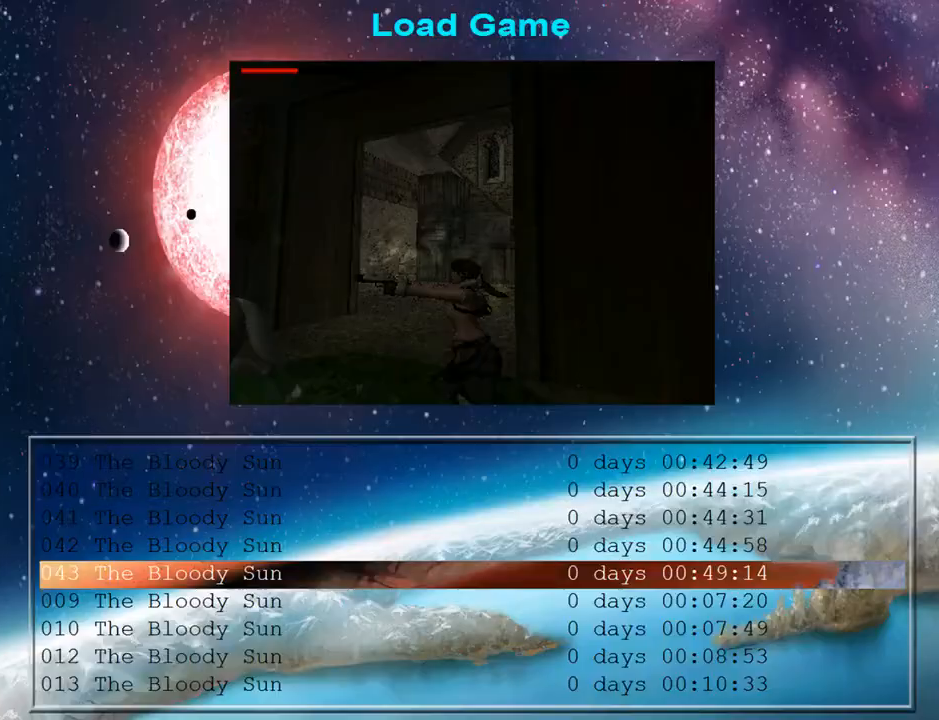
{"buttons": ["CROSS"], "left_stick": "center", "right_stick": "center", "events": [[300, "CROSS", "down"], [400, "CROSS", "up"], [467, "CROSS", "down"]]}
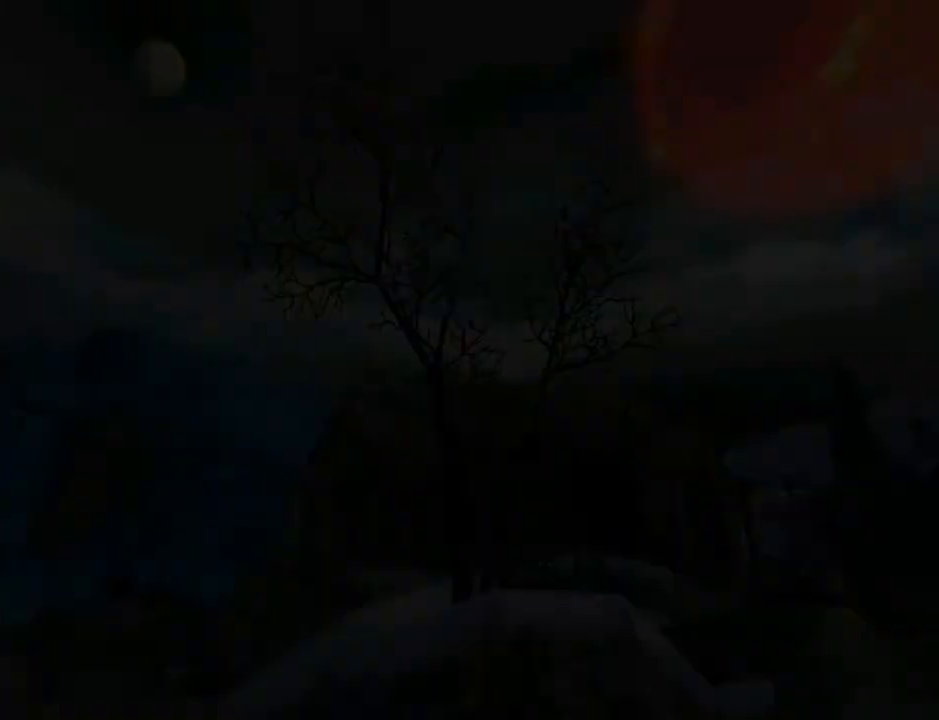
{"buttons": ["CROSS"], "left_stick": "center", "right_stick": "center", "events": [[67, "CROSS", "up"], [167, "CROSS", "down"], [233, "CROSS", "up"], [333, "CROSS", "down"]]}
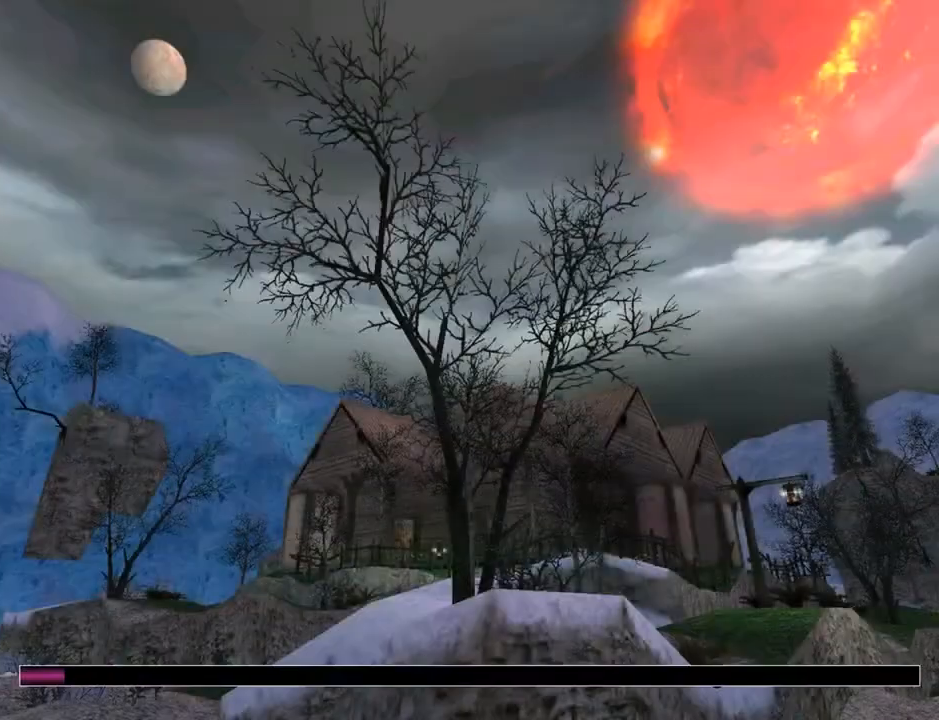
{"buttons": [], "left_stick": "center", "right_stick": "center", "events": [[200, "CROSS", "up"]]}
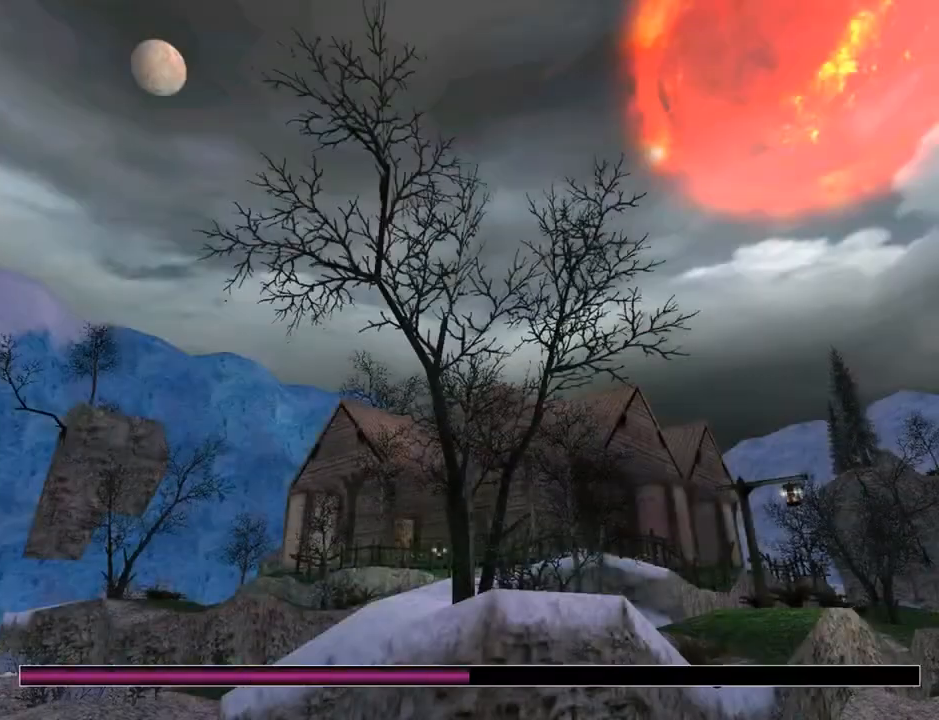
{"buttons": [], "left_stick": "center", "right_stick": "center", "events": []}
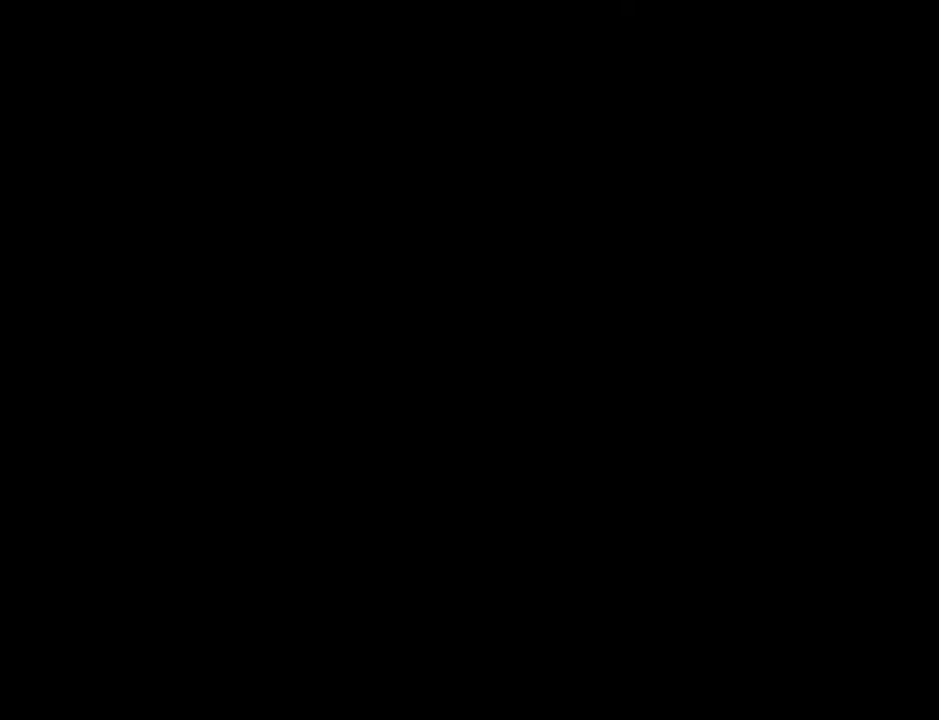
{"buttons": ["CROSS", "DPAD_UP", "DPAD_RIGHT"], "left_stick": "center", "right_stick": "center", "events": [[100, "CROSS", "down"], [267, "DPAD_UP", "down"], [367, "DPAD_RIGHT", "down"]]}
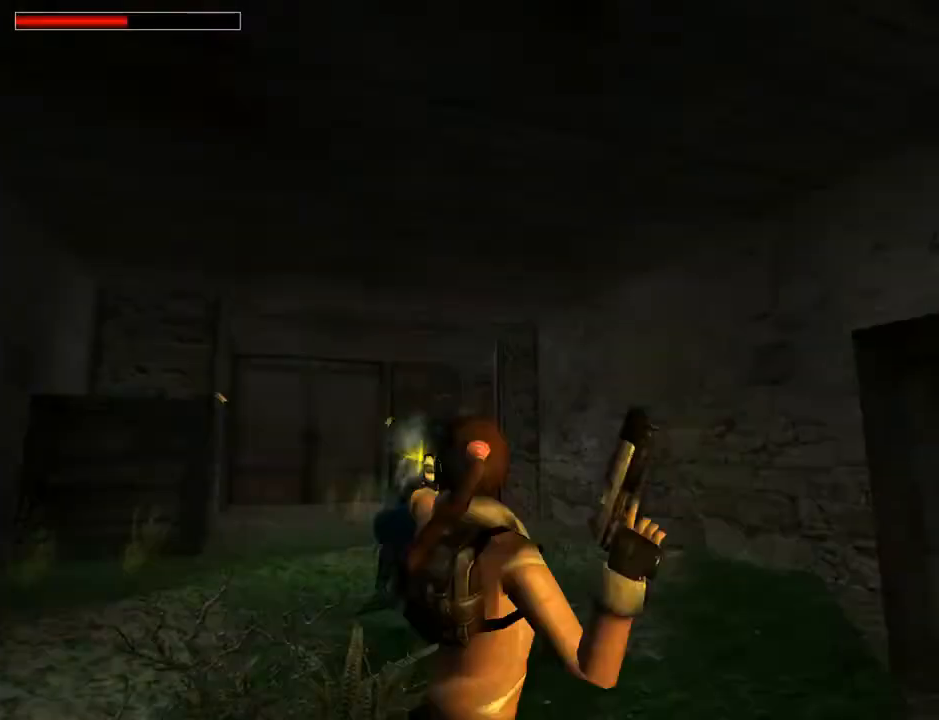
{"buttons": ["CROSS", "DPAD_UP", "DPAD_LEFT"], "left_stick": "center", "right_stick": "center", "events": [[100, "DPAD_RIGHT", "up"], [233, "DPAD_LEFT", "down"]]}
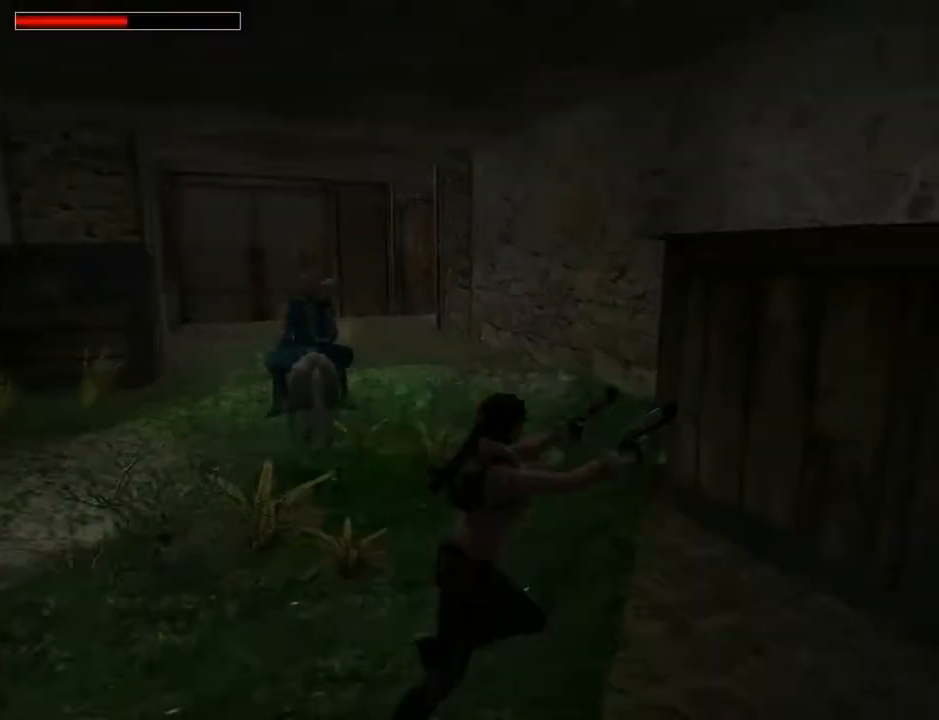
{"buttons": ["CROSS", "DPAD_UP", "DPAD_LEFT"], "left_stick": "center", "right_stick": "center", "events": []}
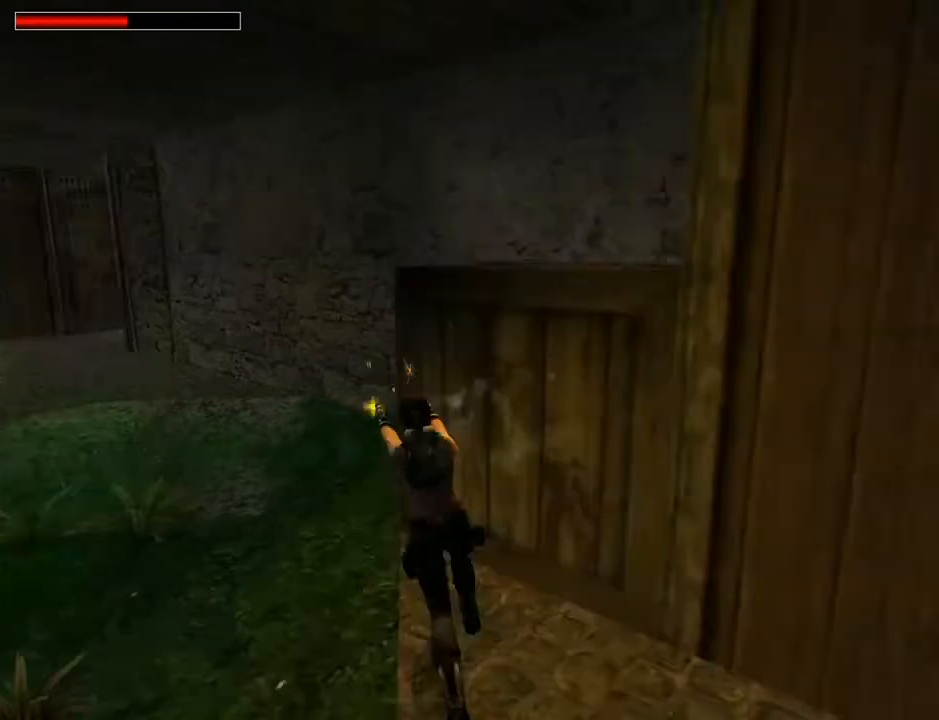
{"buttons": ["CROSS", "SQUARE", "DPAD_UP"], "left_stick": "center", "right_stick": "center", "events": [[233, "DPAD_LEFT", "up"], [267, "SQUARE", "down"]]}
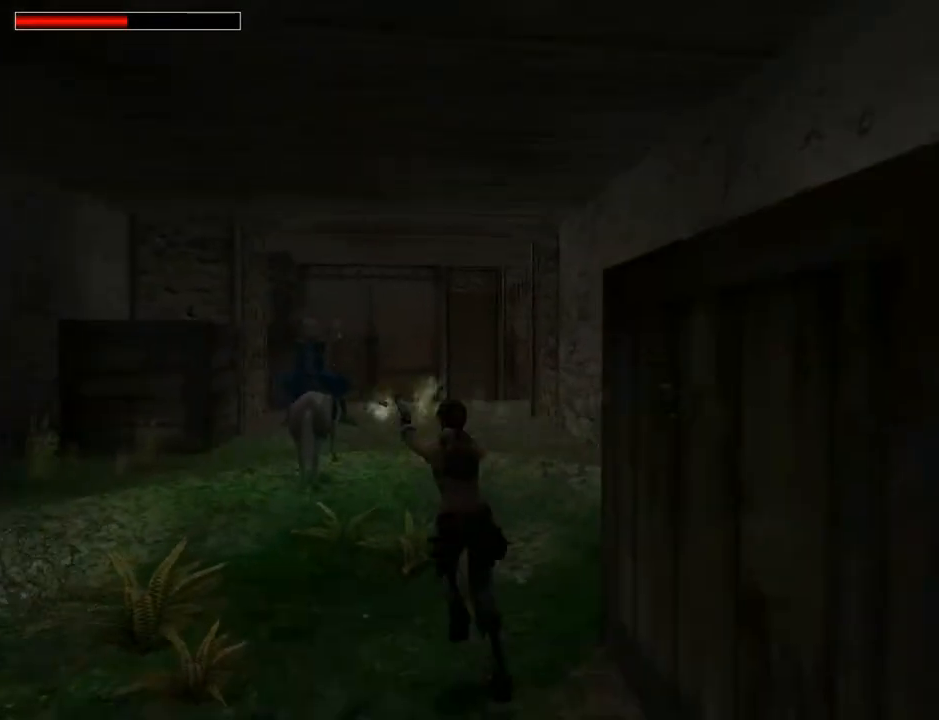
{"buttons": ["CROSS", "DPAD_UP"], "left_stick": "center", "right_stick": "center", "events": [[133, "DPAD_RIGHT", "down"], [233, "SQUARE", "up"], [367, "DPAD_RIGHT", "up"]]}
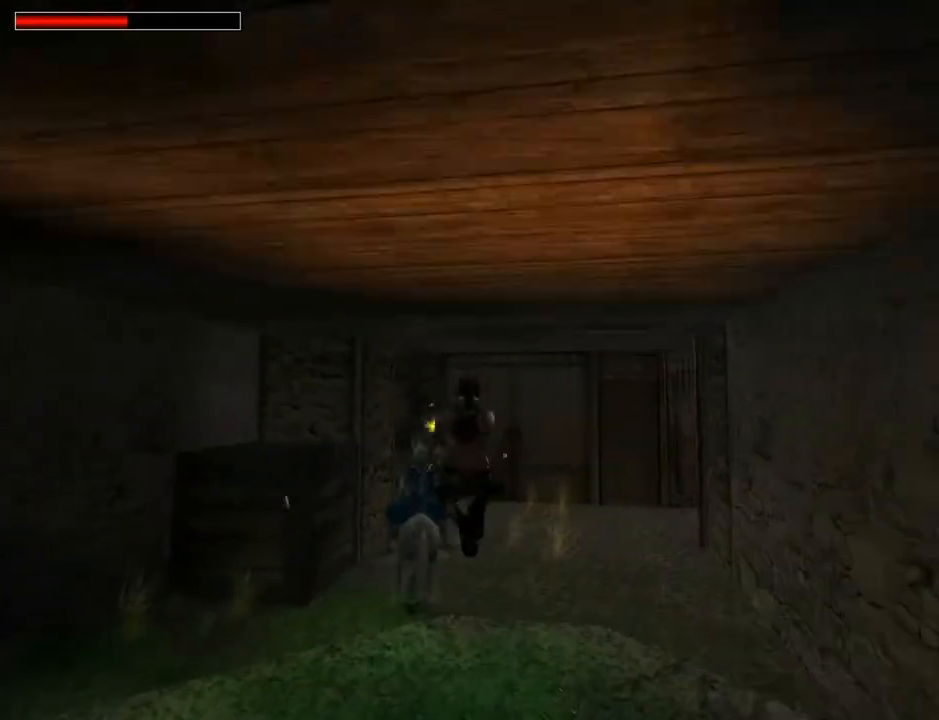
{"buttons": ["CROSS", "DPAD_UP"], "left_stick": "center", "right_stick": "center", "events": []}
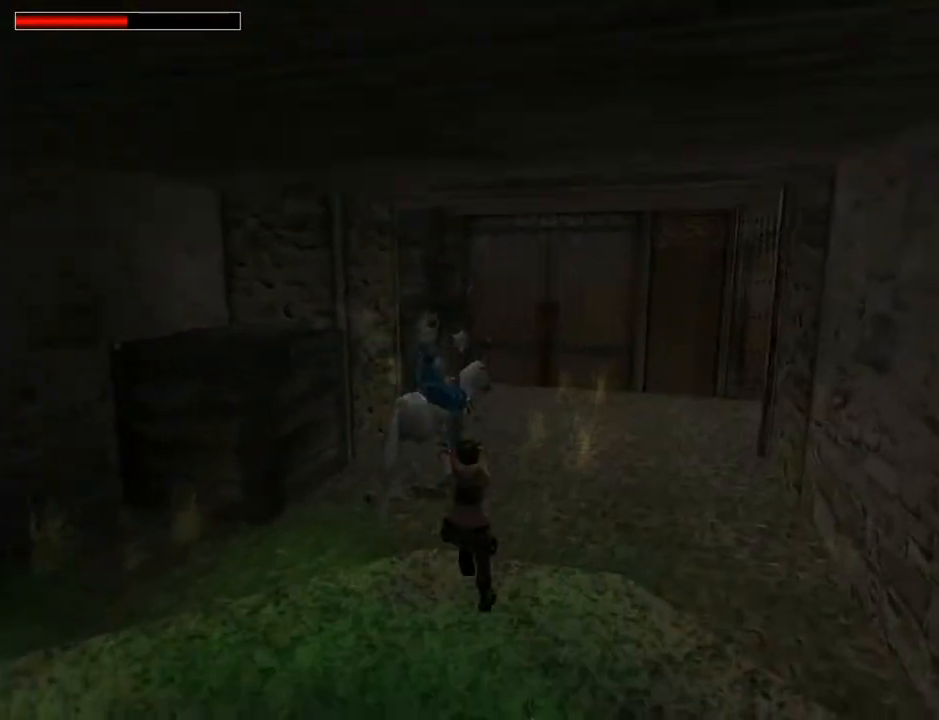
{"buttons": ["CROSS", "DPAD_UP"], "left_stick": "center", "right_stick": "center", "events": [[133, "DPAD_RIGHT", "down"], [367, "DPAD_RIGHT", "up"]]}
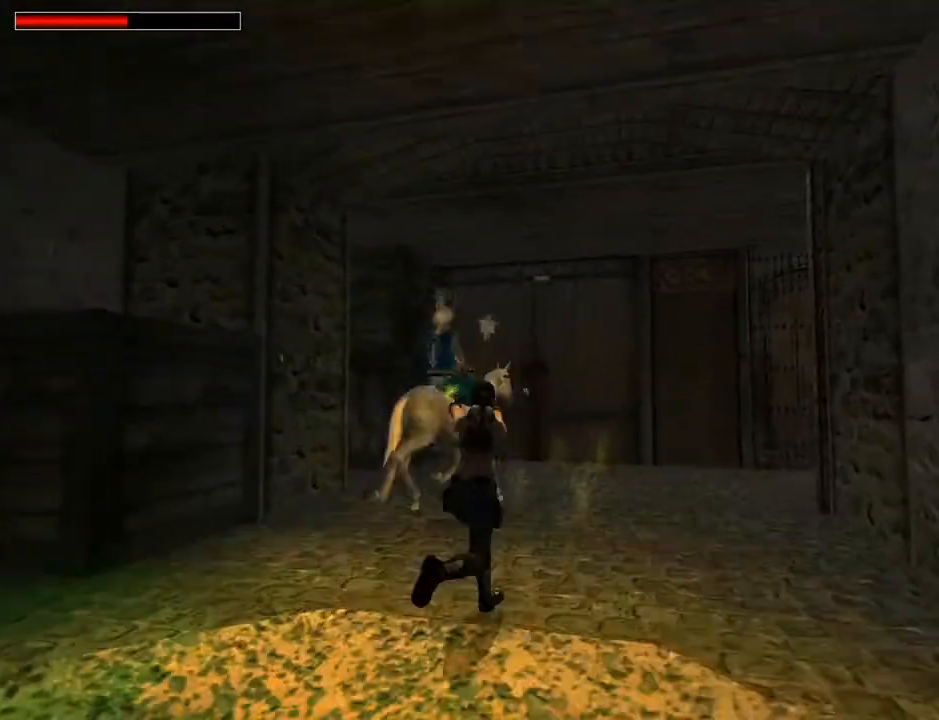
{"buttons": ["CROSS", "DPAD_UP", "DPAD_RIGHT"], "left_stick": "center", "right_stick": "center", "events": [[267, "DPAD_RIGHT", "down"]]}
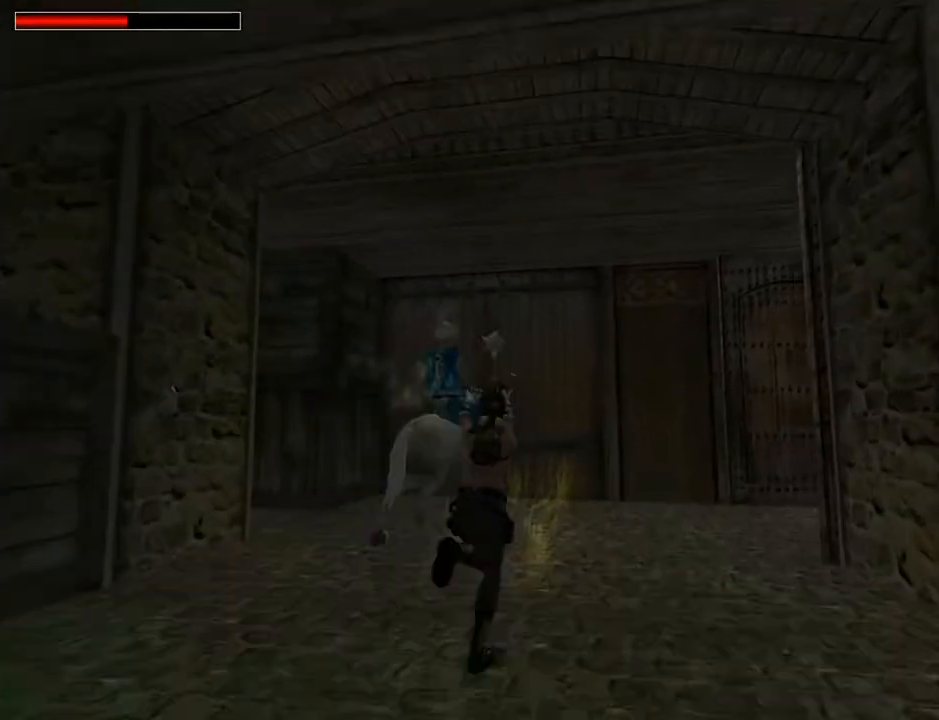
{"buttons": ["CROSS", "DPAD_UP"], "left_stick": "center", "right_stick": "center", "events": [[100, "DPAD_RIGHT", "up"]]}
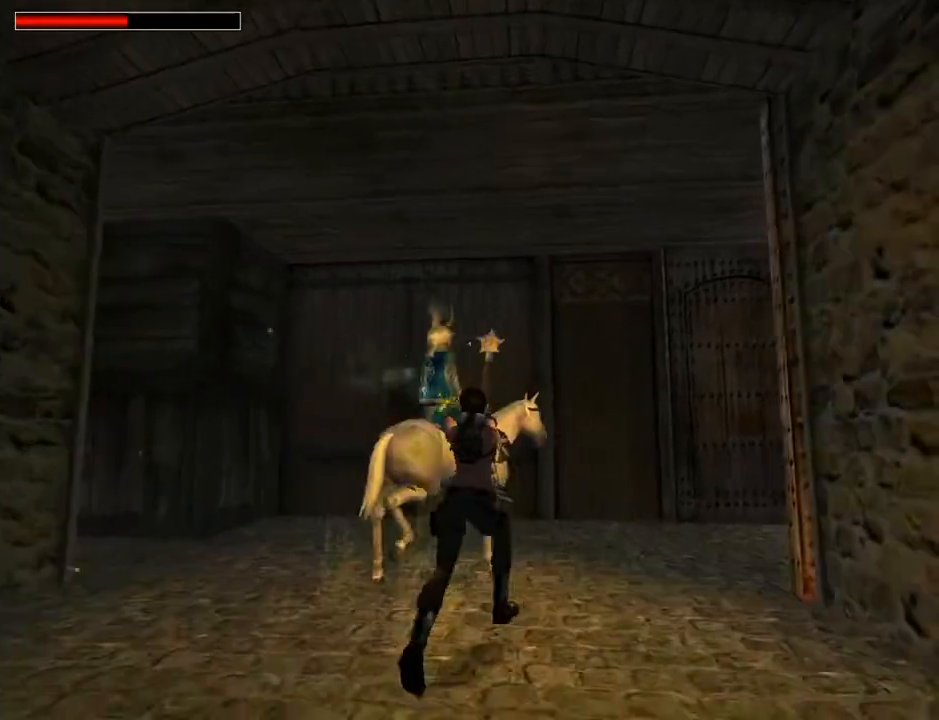
{"buttons": ["CROSS", "DPAD_UP"], "left_stick": "center", "right_stick": "center", "events": [[33, "DPAD_RIGHT", "down"], [333, "DPAD_RIGHT", "up"]]}
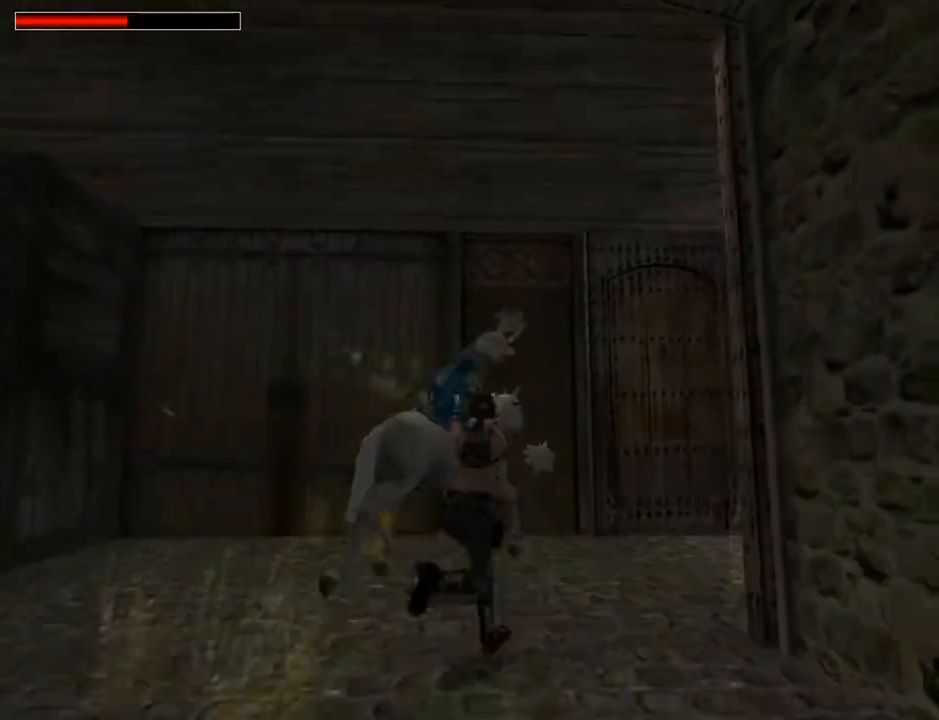
{"buttons": ["CROSS", "DPAD_UP"], "left_stick": "center", "right_stick": "center", "events": [[133, "DPAD_LEFT", "down"], [200, "DPAD_LEFT", "up"], [267, "DPAD_RIGHT", "down"], [367, "DPAD_RIGHT", "up"]]}
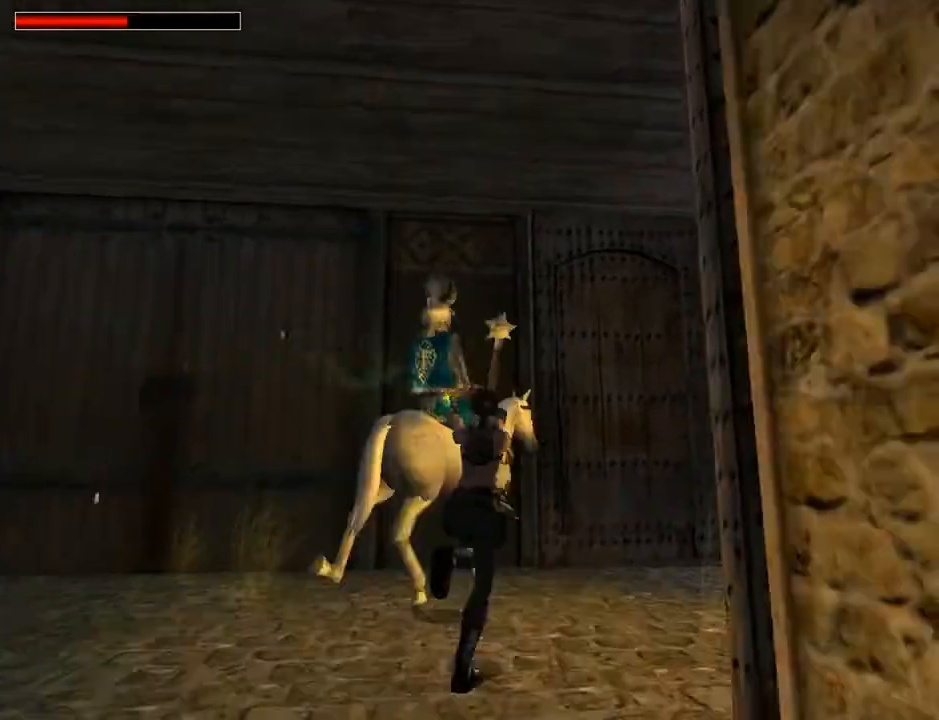
{"buttons": ["CROSS", "DPAD_LEFT"], "left_stick": "center", "right_stick": "center", "events": [[33, "DPAD_LEFT", "down"], [133, "DPAD_UP", "up"], [267, "DPAD_LEFT", "up"], [367, "DPAD_LEFT", "down"]]}